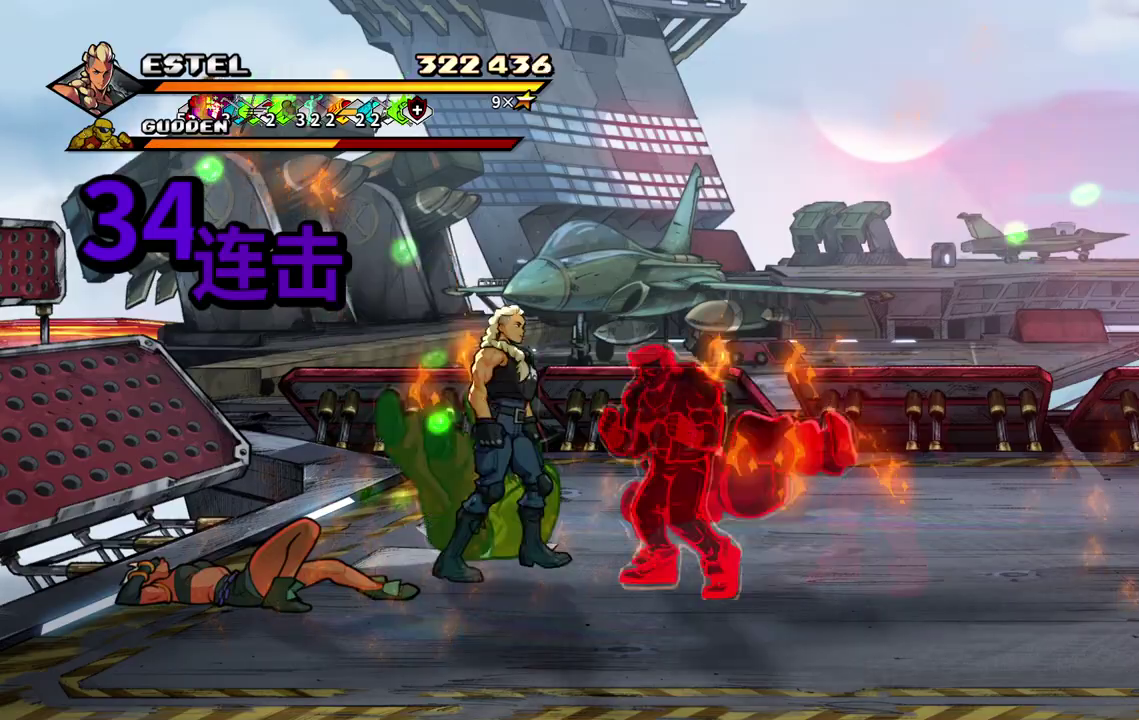
Gameplay with a controller (PlayStation layout); each line is a JSON object with the inputs held at the frame after it. "events" lists button and stick changes between this image and that frame as [ms after this image, input, new state], when the widget could be followed in between. Not read: CROSS L3 R3 left_stick right_stick.
{"buttons": ["SQUARE", "DPAD_RIGHT"], "events": []}
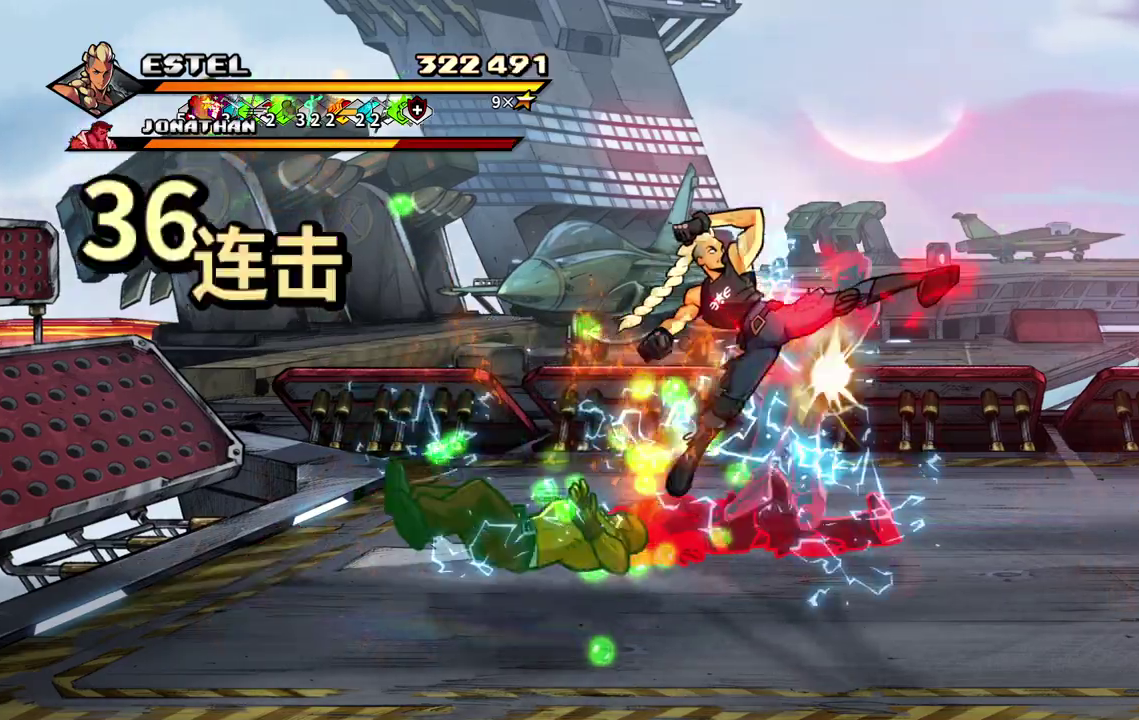
{"buttons": ["SQUARE", "DPAD_RIGHT"], "events": [[417, "SQUARE", "up"], [483, "SQUARE", "down"]]}
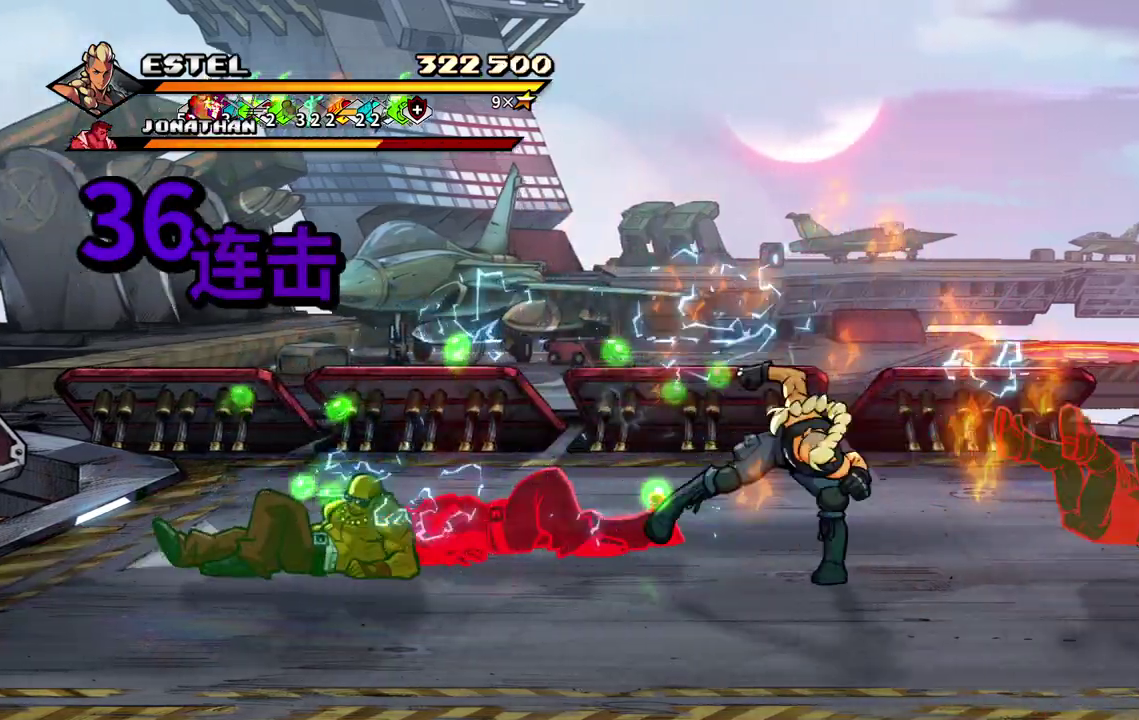
{"buttons": ["SQUARE"], "events": [[83, "DPAD_RIGHT", "up"], [150, "DPAD_RIGHT", "down"], [233, "DPAD_RIGHT", "up"], [283, "DPAD_RIGHT", "down"], [367, "DPAD_RIGHT", "up"], [400, "SQUARE", "up"], [433, "DPAD_RIGHT", "down"], [450, "SQUARE", "down"], [500, "DPAD_RIGHT", "up"]]}
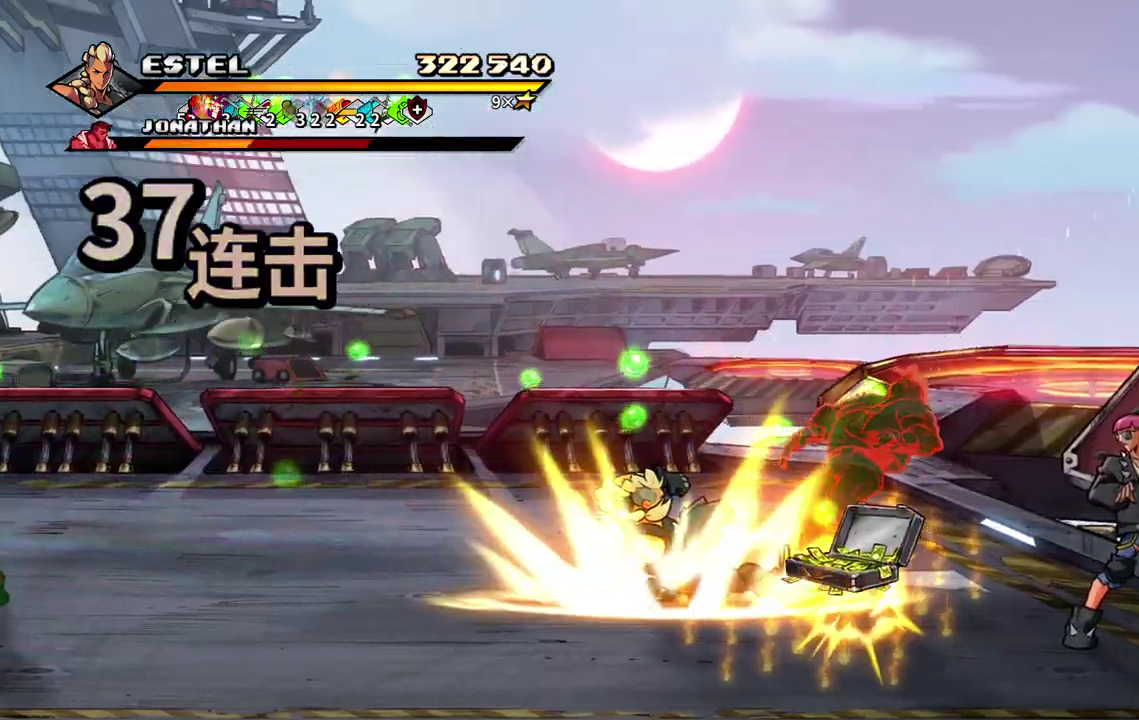
{"buttons": ["SQUARE", "DPAD_RIGHT"], "events": [[33, "SQUARE", "up"], [50, "DPAD_RIGHT", "down"], [83, "SQUARE", "down"]]}
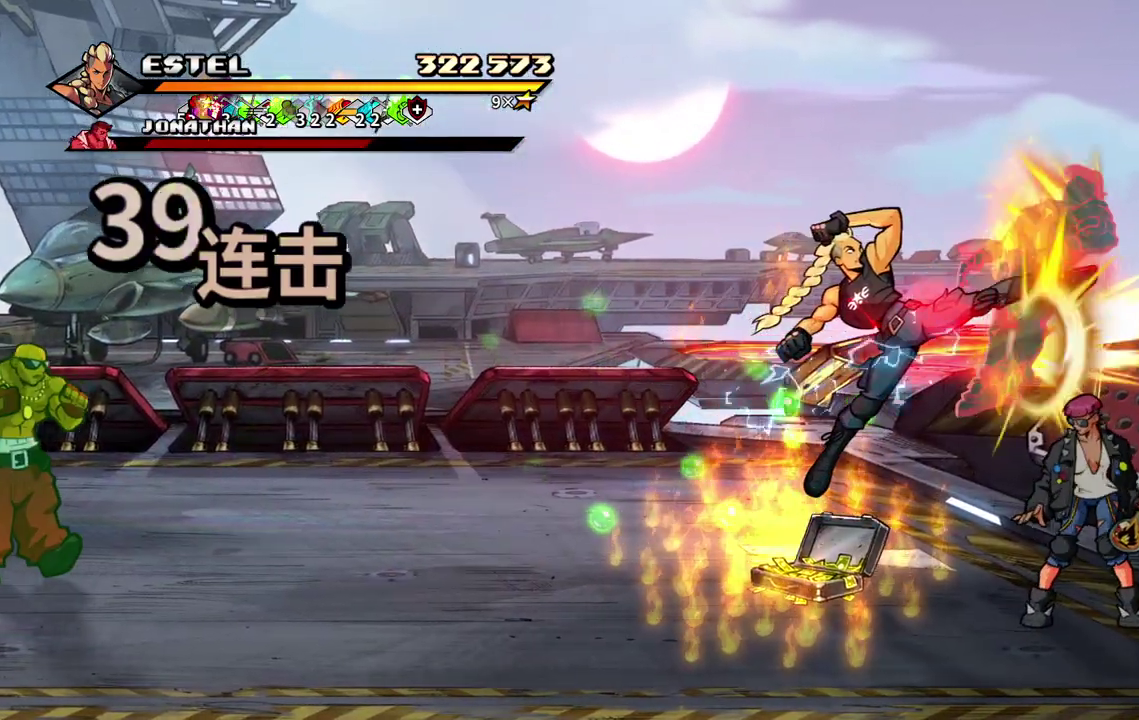
{"buttons": ["SQUARE", "DPAD_LEFT"], "events": [[267, "DPAD_RIGHT", "up"], [350, "DPAD_LEFT", "down"], [400, "SQUARE", "up"], [467, "SQUARE", "down"]]}
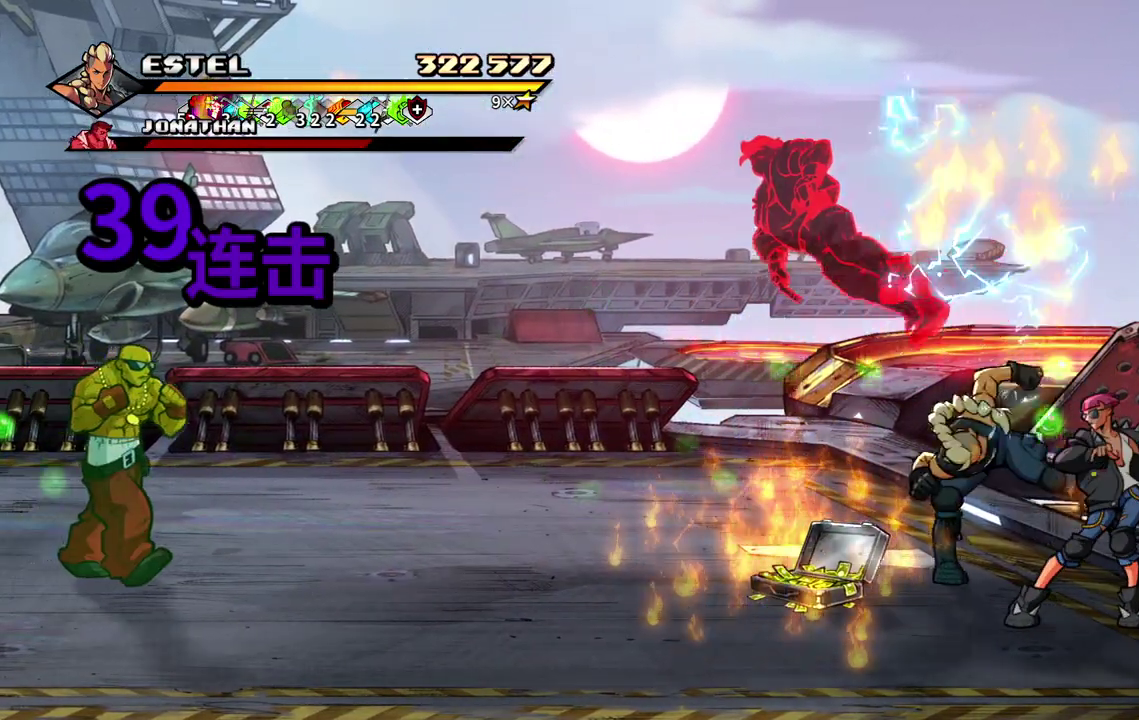
{"buttons": ["SQUARE"], "events": [[67, "SQUARE", "up"], [117, "SQUARE", "down"], [167, "DPAD_LEFT", "up"], [217, "SQUARE", "up"], [233, "DPAD_LEFT", "down"], [283, "SQUARE", "down"], [383, "DPAD_LEFT", "up"], [383, "SQUARE", "up"], [433, "DPAD_LEFT", "down"], [433, "SQUARE", "down"], [500, "DPAD_LEFT", "up"]]}
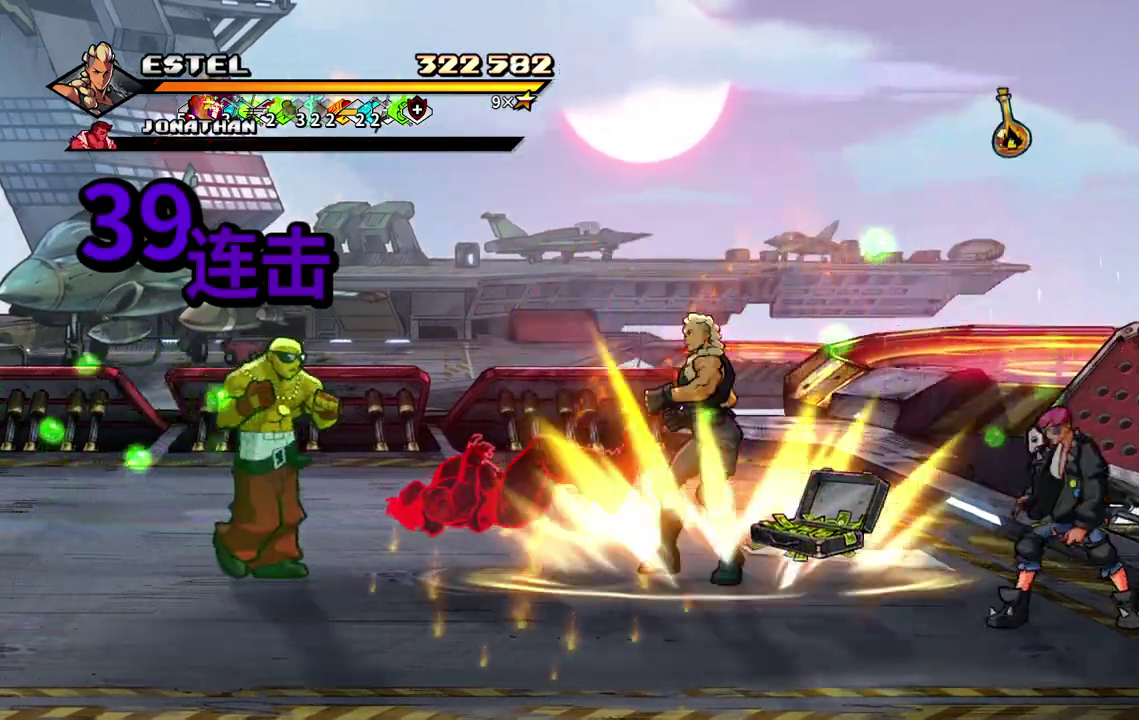
{"buttons": ["SQUARE", "DPAD_LEFT"], "events": [[33, "SQUARE", "up"], [67, "DPAD_LEFT", "down"], [83, "DPAD_UP", "down"], [100, "SQUARE", "down"], [183, "SQUARE", "up"], [233, "DPAD_UP", "up"], [233, "SQUARE", "down"], [317, "DPAD_UP", "down"], [367, "DPAD_UP", "up"]]}
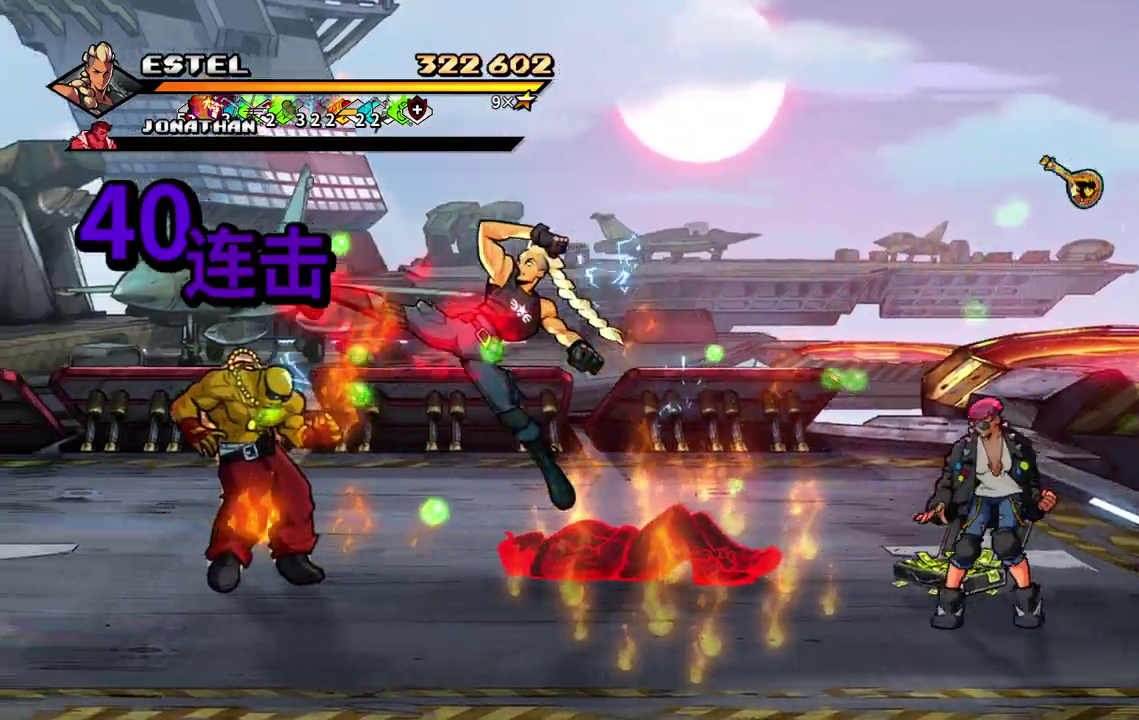
{"buttons": ["SQUARE", "DPAD_RIGHT"], "events": [[350, "DPAD_LEFT", "up"], [383, "DPAD_RIGHT", "down"]]}
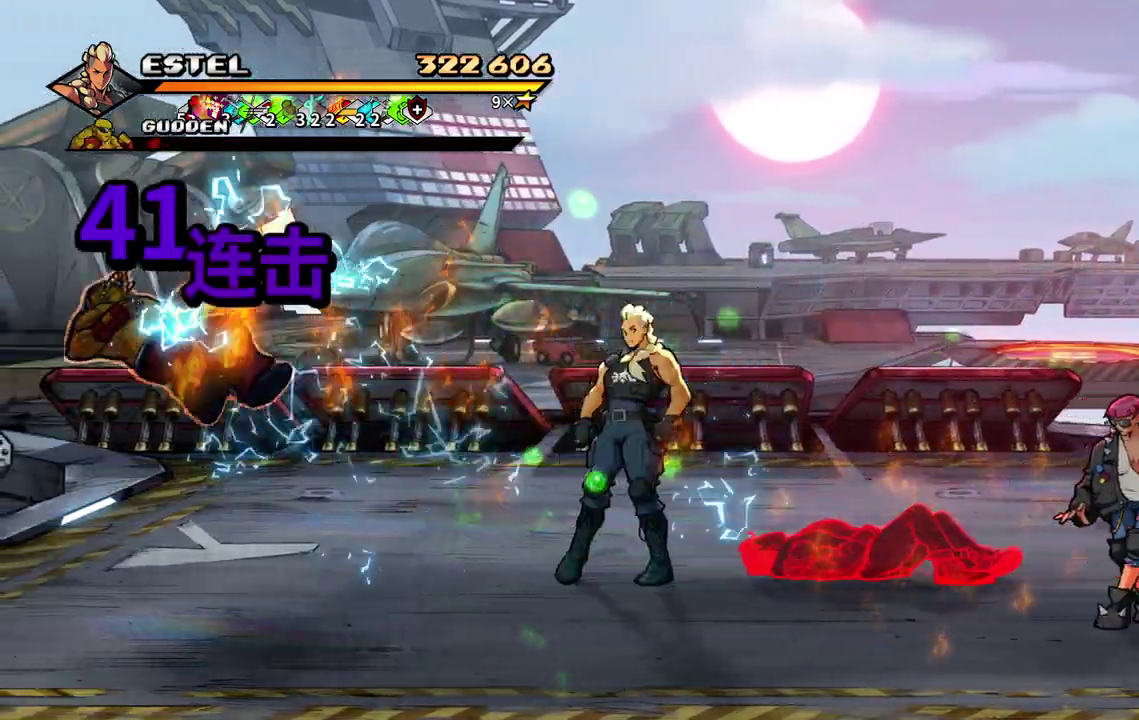
{"buttons": [], "events": [[50, "SQUARE", "up"], [117, "SQUARE", "down"], [233, "DPAD_RIGHT", "up"], [367, "SQUARE", "up"]]}
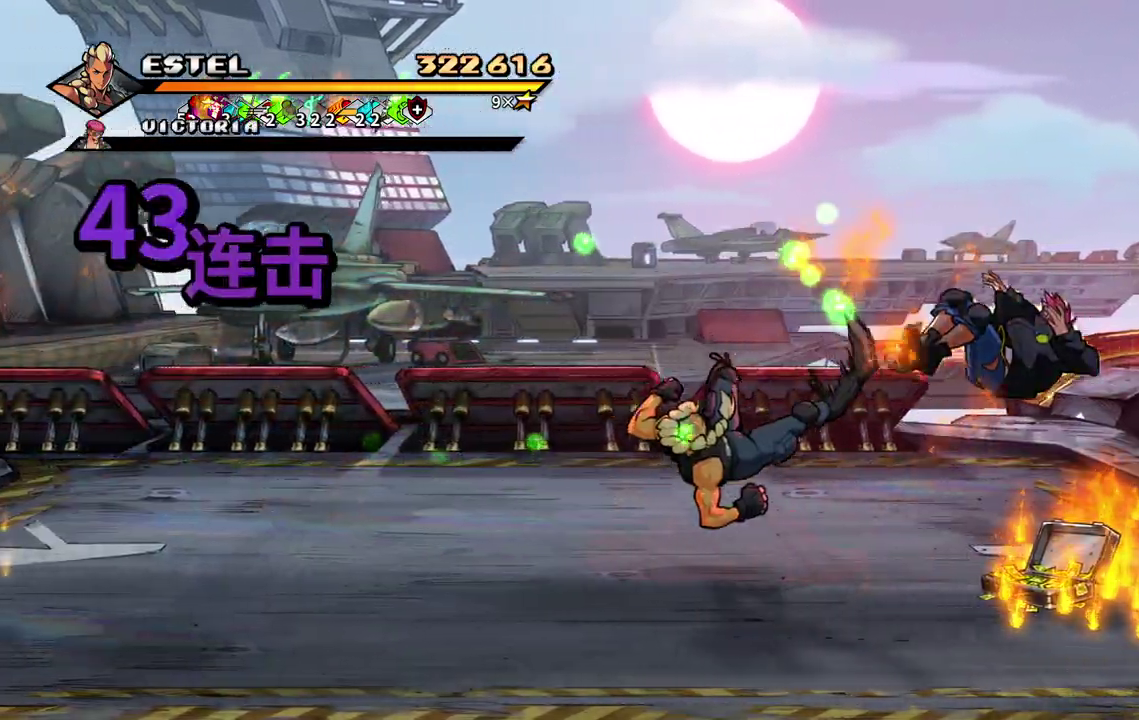
{"buttons": ["SQUARE", "DPAD_LEFT"], "events": [[183, "DPAD_LEFT", "down"], [433, "SQUARE", "down"]]}
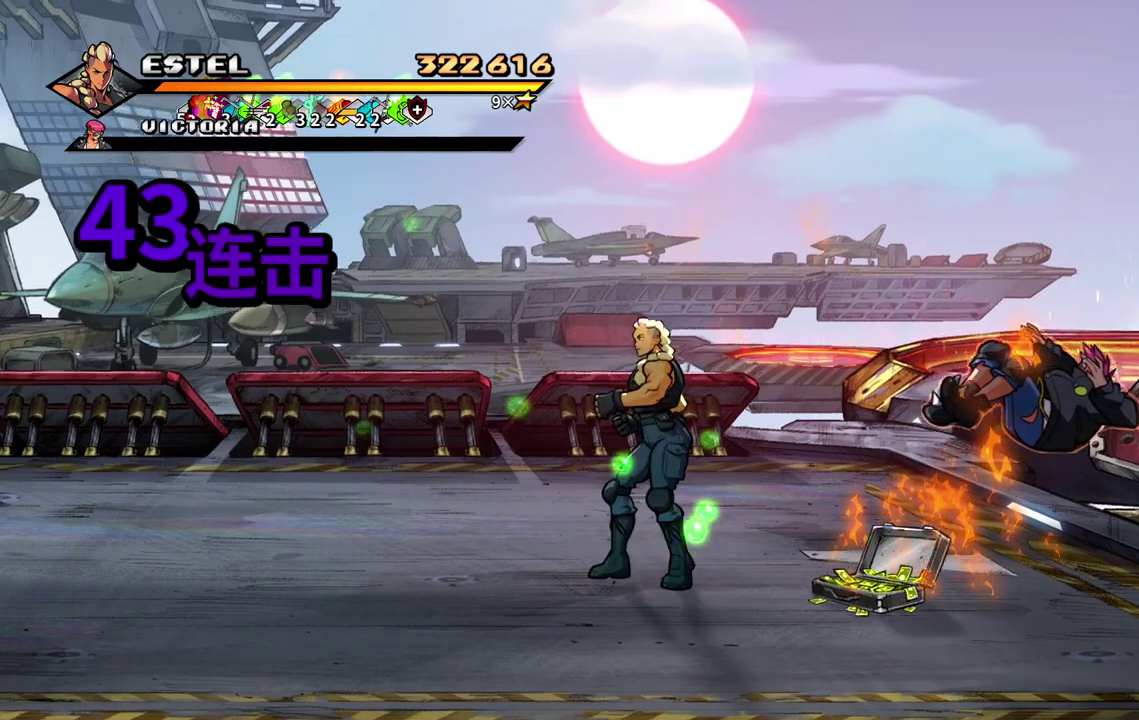
{"buttons": ["SQUARE"], "events": [[367, "DPAD_LEFT", "up"]]}
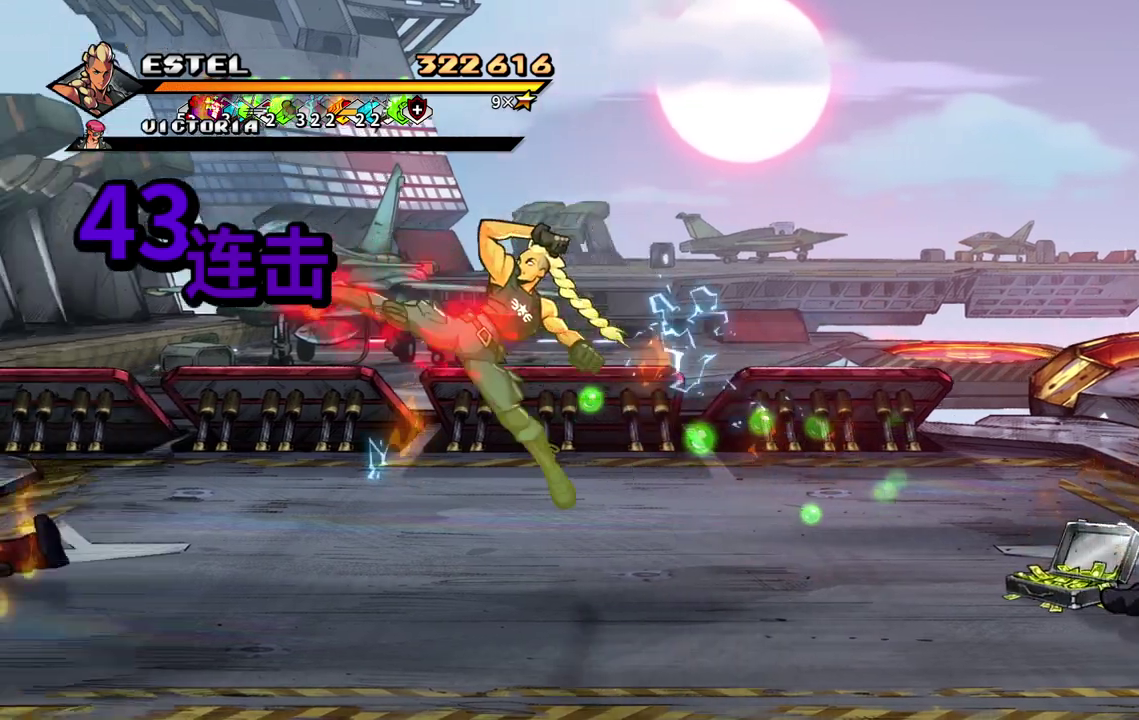
{"buttons": ["SQUARE"], "events": [[317, "DPAD_LEFT", "down"], [333, "DPAD_UP", "down"], [417, "DPAD_UP", "up"], [500, "DPAD_LEFT", "up"]]}
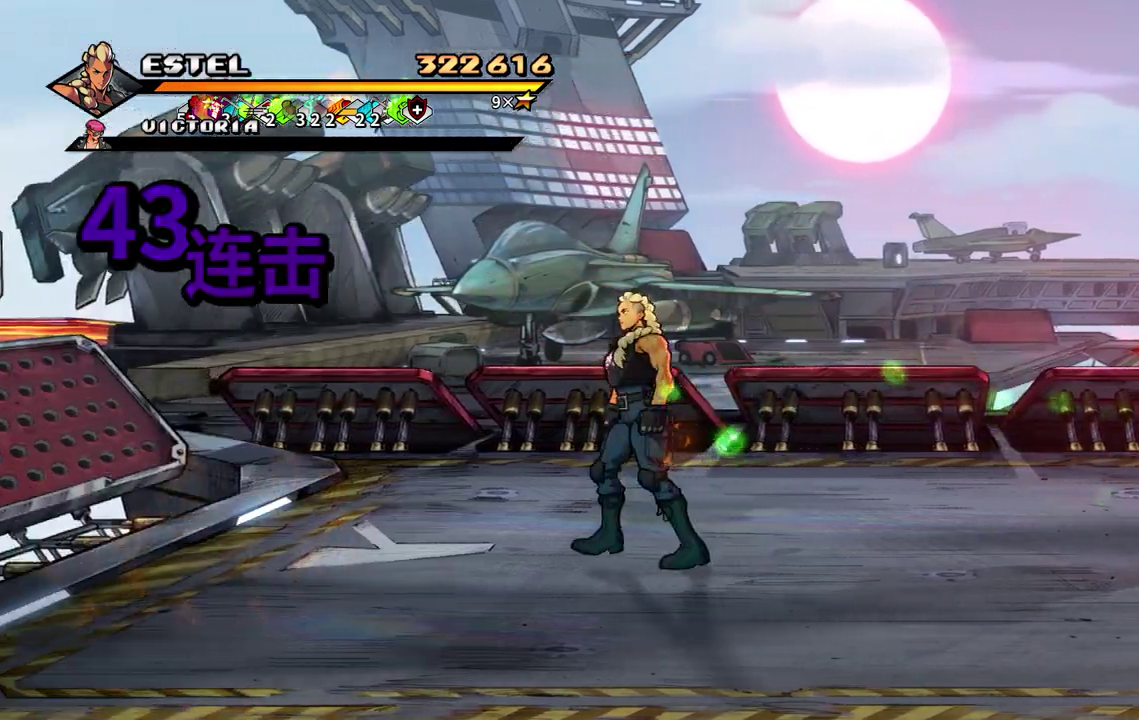
{"buttons": ["SQUARE", "DPAD_DOWN"], "events": [[317, "DPAD_DOWN", "down"], [367, "DPAD_LEFT", "down"], [483, "DPAD_LEFT", "up"]]}
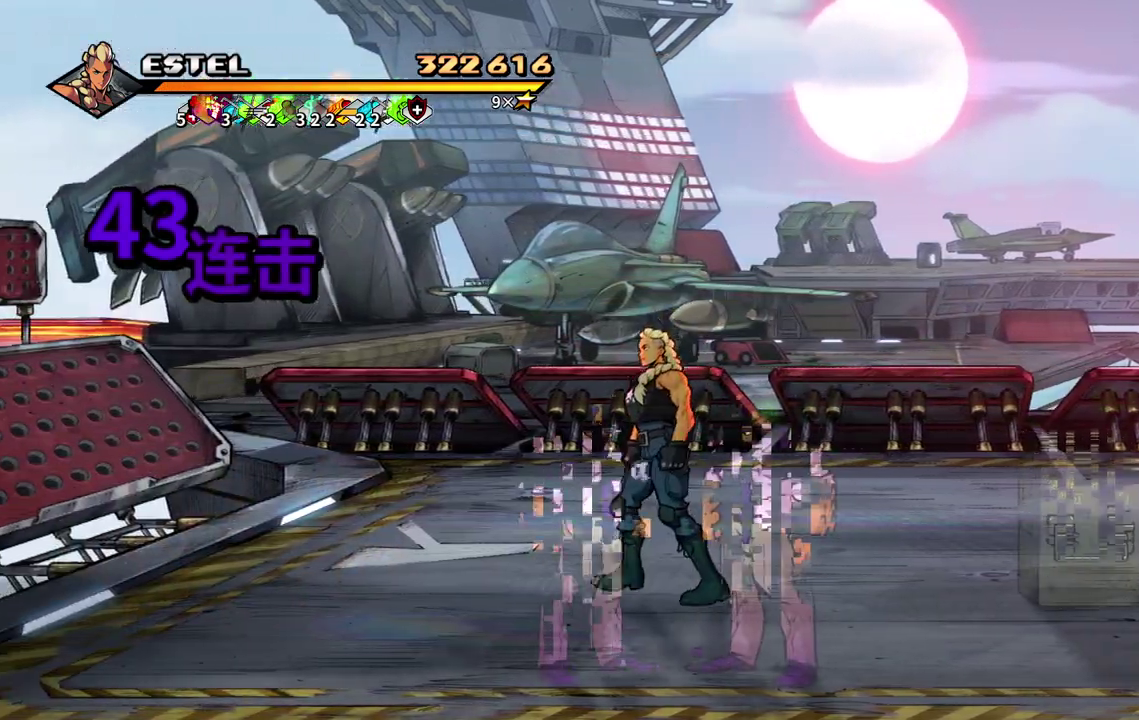
{"buttons": ["SQUARE", "DPAD_RIGHT"], "events": [[67, "DPAD_LEFT", "down"], [283, "DPAD_LEFT", "up"], [317, "DPAD_RIGHT", "down"], [350, "DPAD_DOWN", "up"], [367, "SQUARE", "up"], [433, "SQUARE", "down"]]}
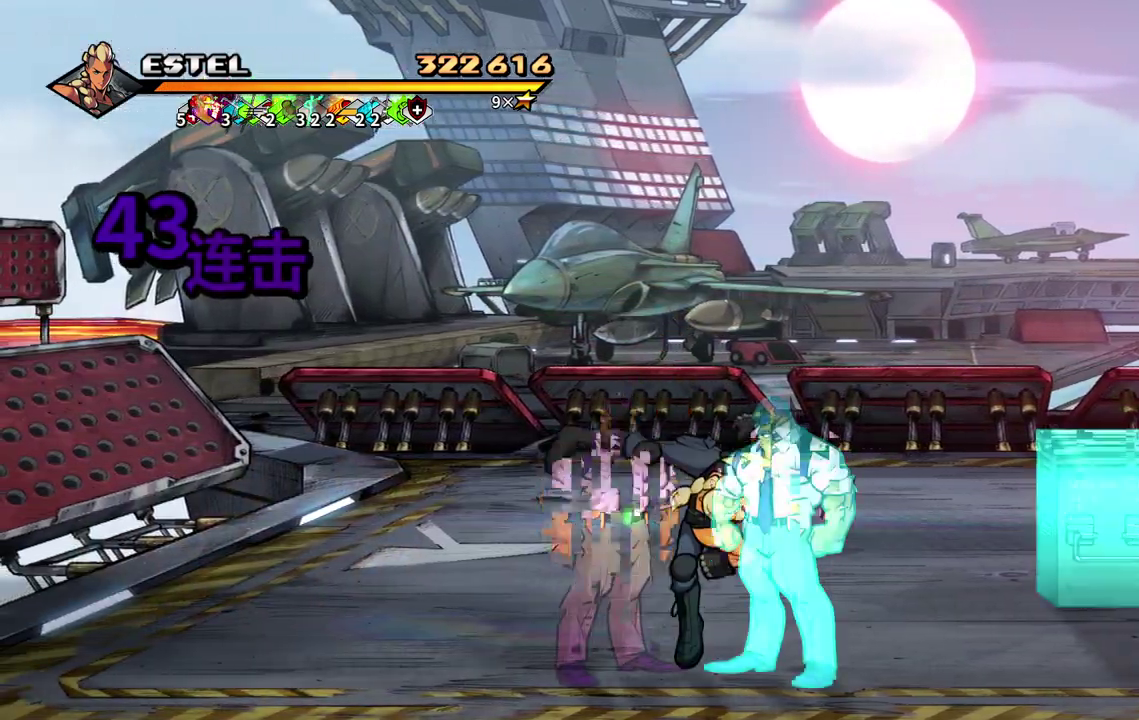
{"buttons": [], "events": [[17, "DPAD_RIGHT", "up"], [17, "SQUARE", "up"], [83, "SQUARE", "down"], [100, "DPAD_RIGHT", "down"], [200, "DPAD_RIGHT", "up"], [267, "DPAD_RIGHT", "down"], [333, "DPAD_RIGHT", "up"], [333, "SQUARE", "up"], [383, "DPAD_RIGHT", "down"], [383, "SQUARE", "down"], [450, "DPAD_RIGHT", "up"], [467, "SQUARE", "up"]]}
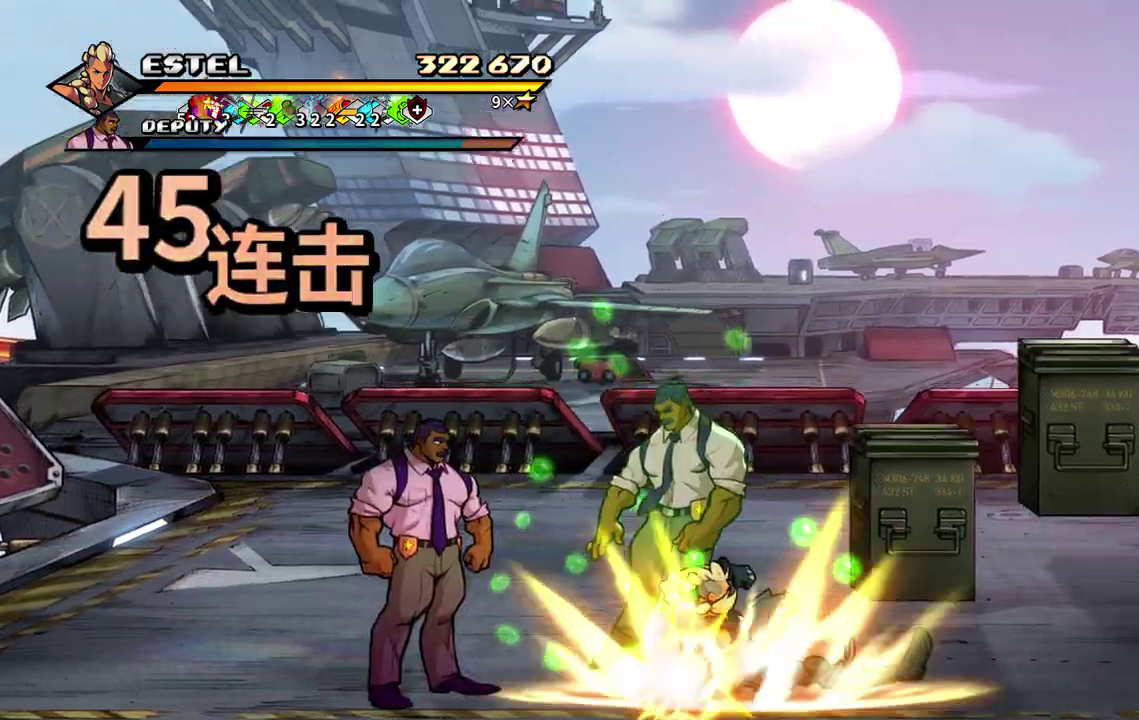
{"buttons": ["SQUARE", "DPAD_RIGHT"], "events": [[17, "DPAD_RIGHT", "down"], [33, "SQUARE", "down"]]}
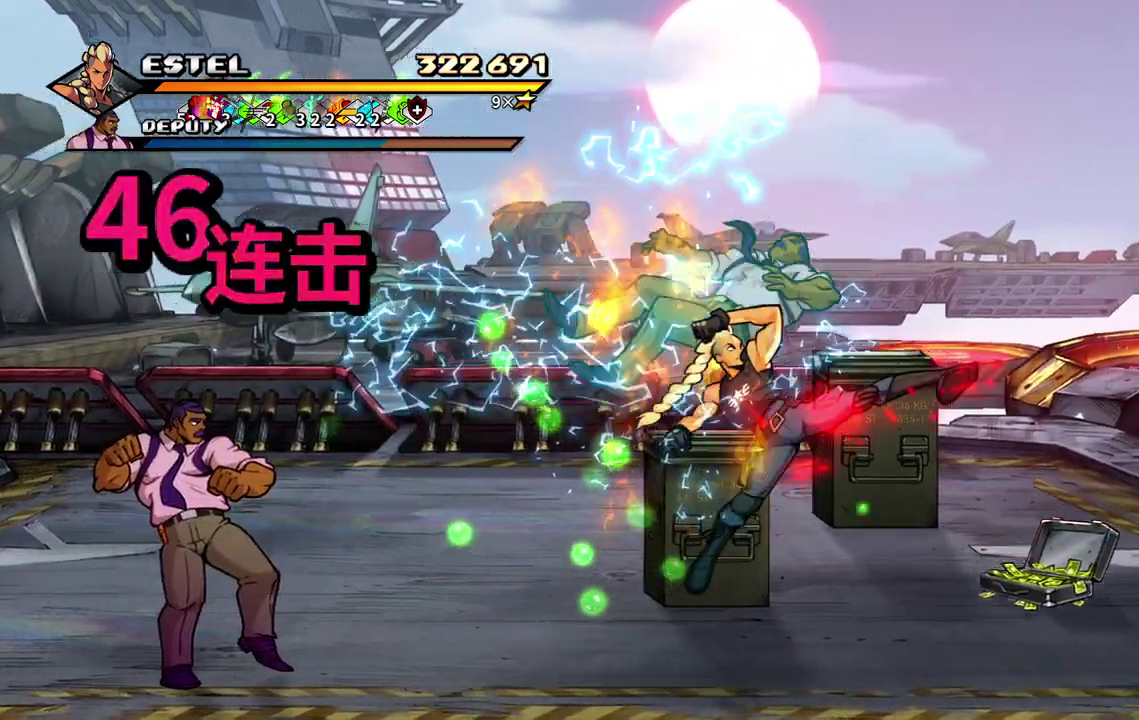
{"buttons": ["SQUARE"], "events": [[200, "DPAD_RIGHT", "up"]]}
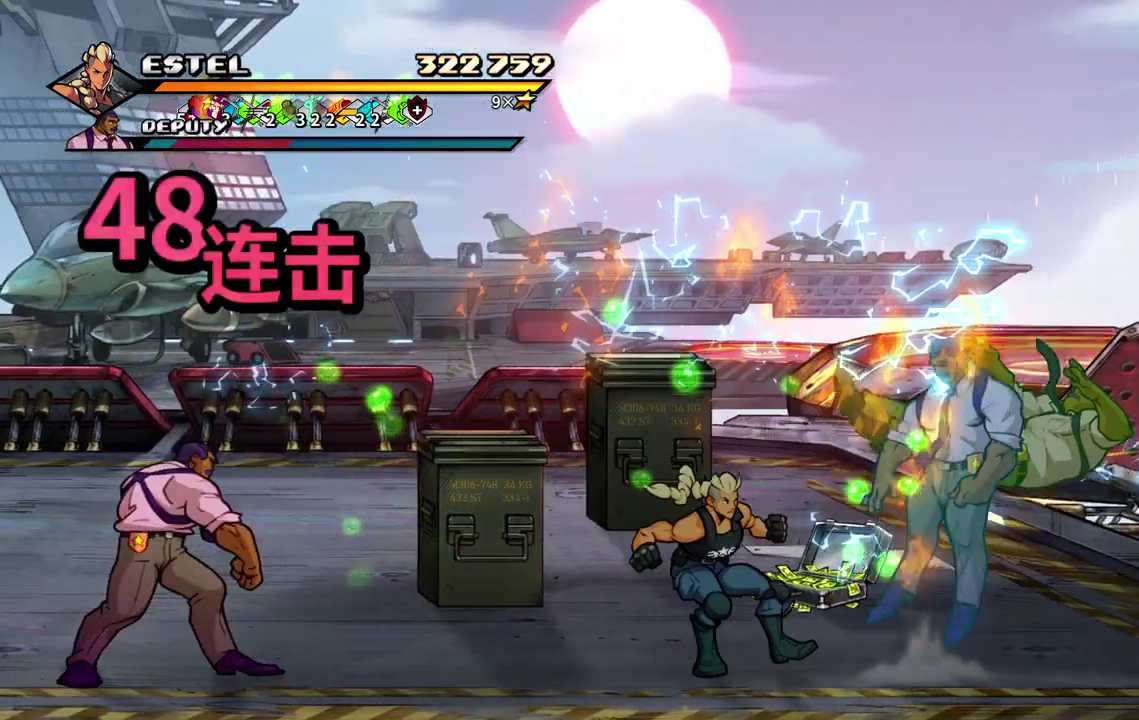
{"buttons": ["SQUARE"], "events": [[17, "DPAD_LEFT", "down"], [33, "DPAD_UP", "down"], [33, "SQUARE", "up"], [83, "DPAD_UP", "up"], [217, "SQUARE", "down"], [450, "DPAD_LEFT", "up"]]}
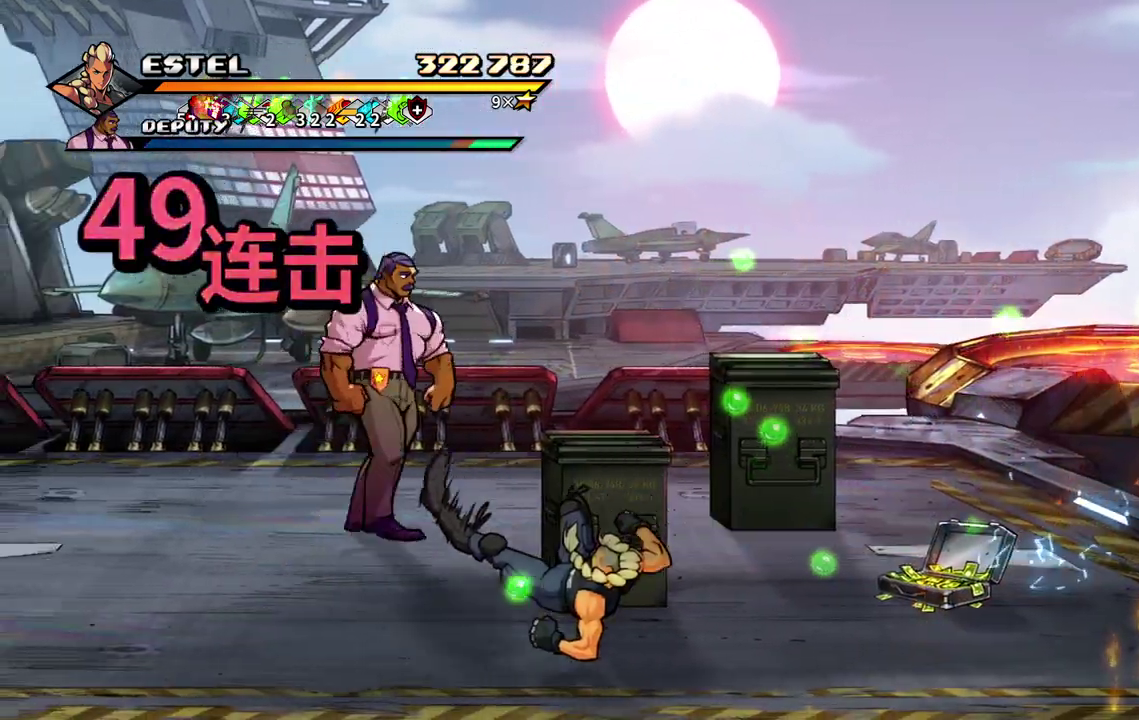
{"buttons": ["SQUARE"], "events": [[17, "SQUARE", "up"], [33, "DPAD_LEFT", "down"], [83, "SQUARE", "down"], [117, "DPAD_LEFT", "up"], [167, "DPAD_LEFT", "down"], [483, "DPAD_LEFT", "up"]]}
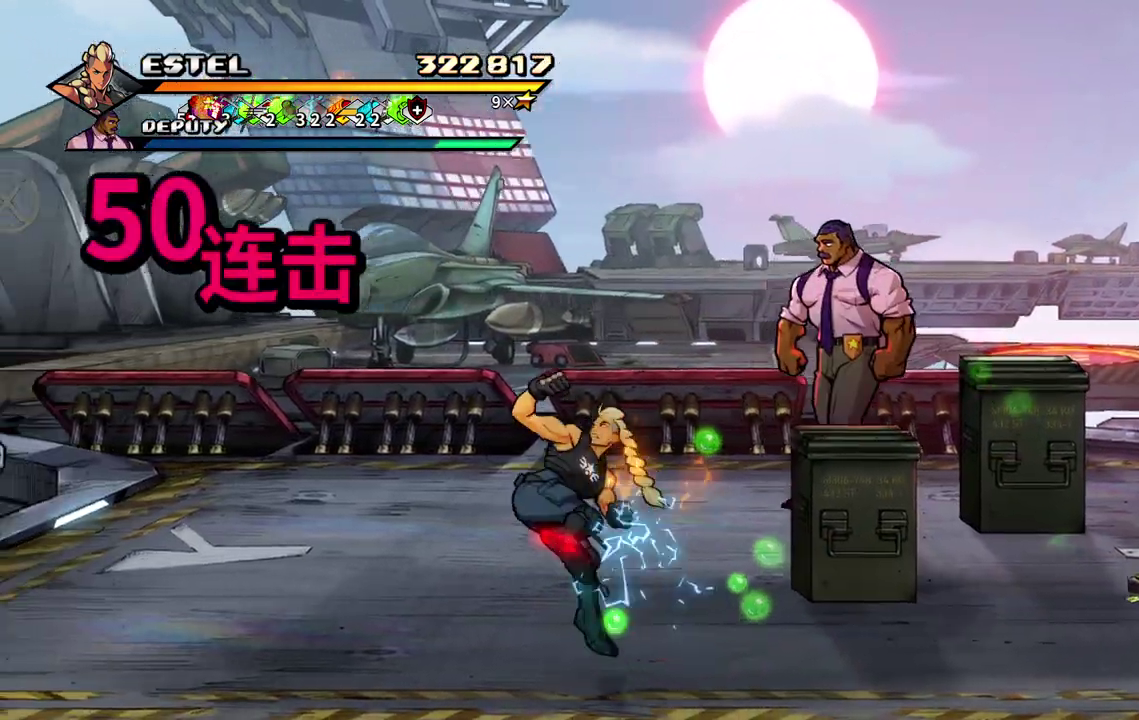
{"buttons": ["SQUARE", "DPAD_UP", "DPAD_RIGHT"], "events": [[367, "DPAD_RIGHT", "down"], [383, "DPAD_UP", "down"]]}
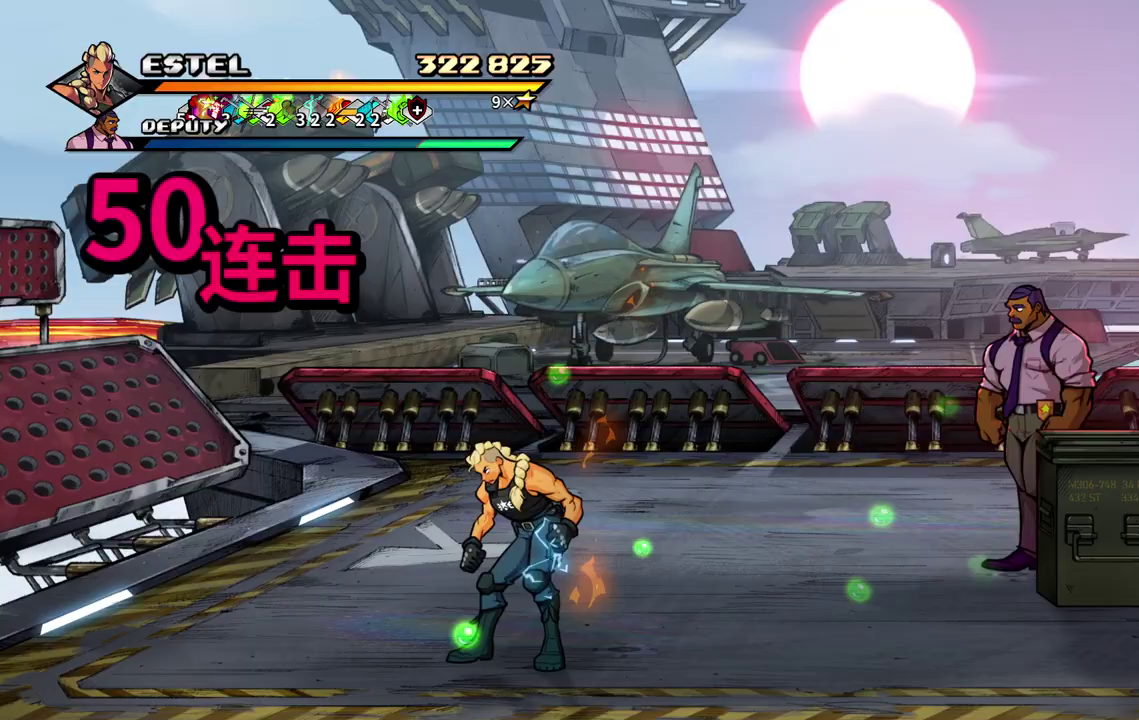
{"buttons": ["DPAD_RIGHT"], "events": [[100, "DPAD_RIGHT", "up"], [317, "DPAD_RIGHT", "down"], [467, "SQUARE", "up"], [500, "DPAD_UP", "up"]]}
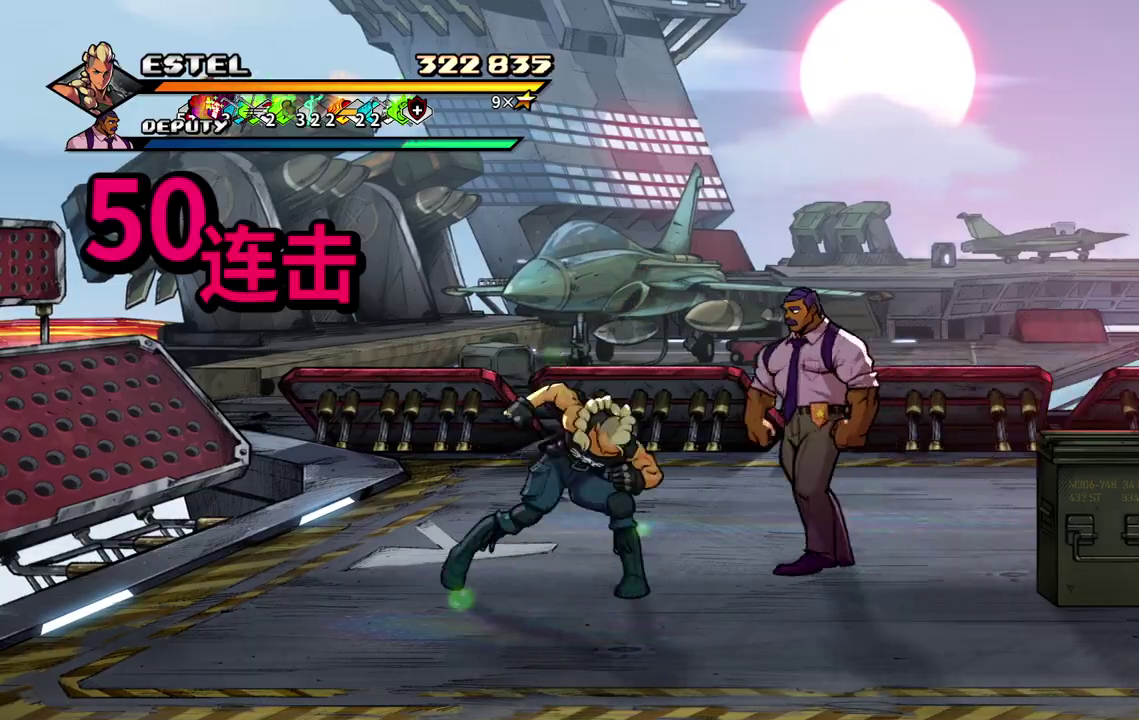
{"buttons": ["SQUARE", "DPAD_RIGHT"], "events": [[33, "SQUARE", "down"], [133, "SQUARE", "up"], [150, "DPAD_RIGHT", "up"], [183, "SQUARE", "down"], [200, "DPAD_RIGHT", "down"], [283, "SQUARE", "up"], [300, "DPAD_RIGHT", "up"], [333, "SQUARE", "down"], [350, "DPAD_RIGHT", "down"], [417, "SQUARE", "up"], [433, "DPAD_RIGHT", "up"], [467, "SQUARE", "down"], [483, "DPAD_RIGHT", "down"]]}
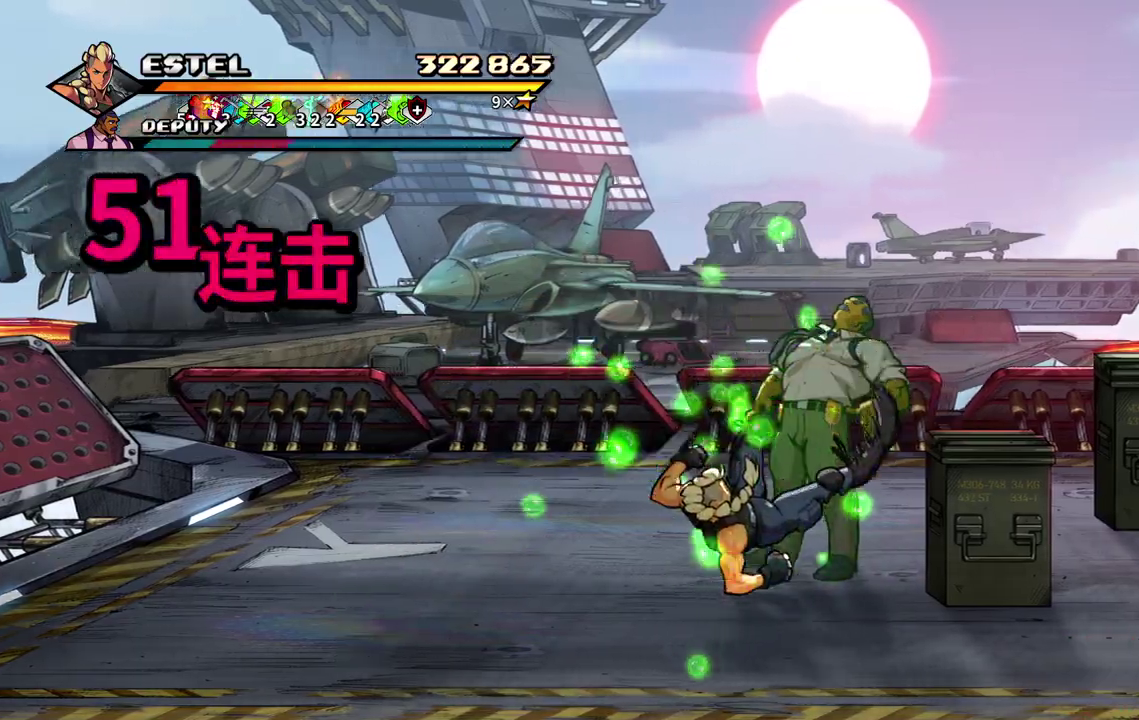
{"buttons": ["SQUARE", "DPAD_RIGHT"], "events": [[50, "DPAD_RIGHT", "up"], [67, "SQUARE", "up"], [100, "DPAD_RIGHT", "down"], [117, "SQUARE", "down"]]}
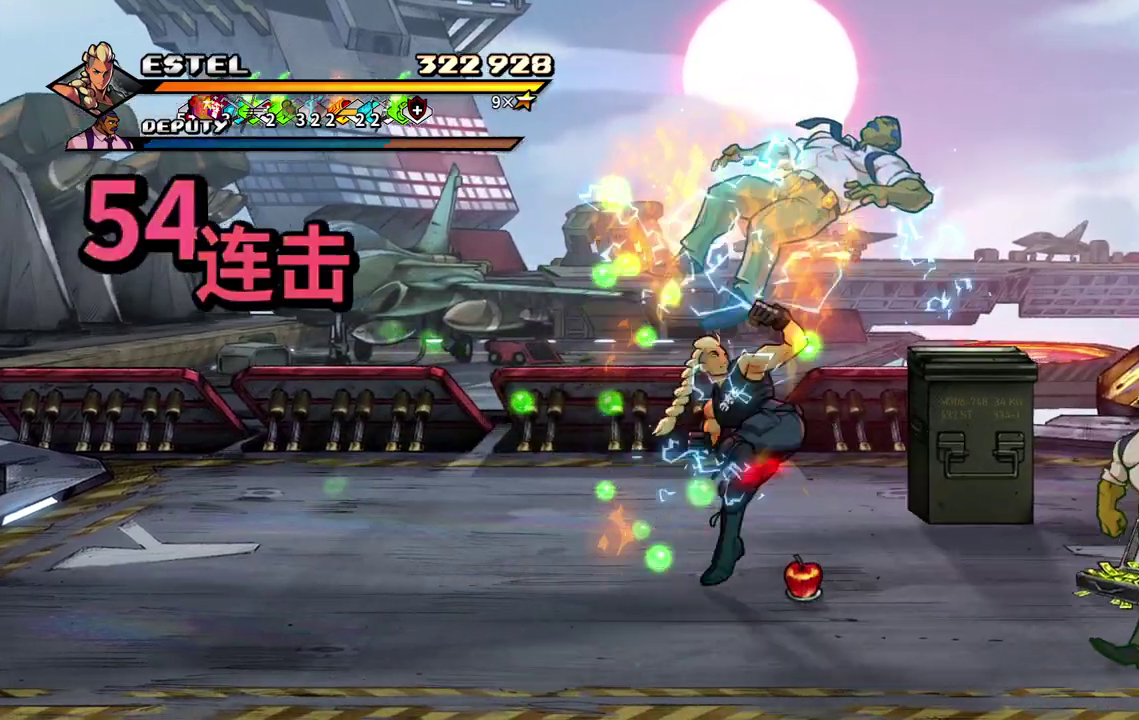
{"buttons": ["SQUARE"], "events": [[500, "DPAD_RIGHT", "up"]]}
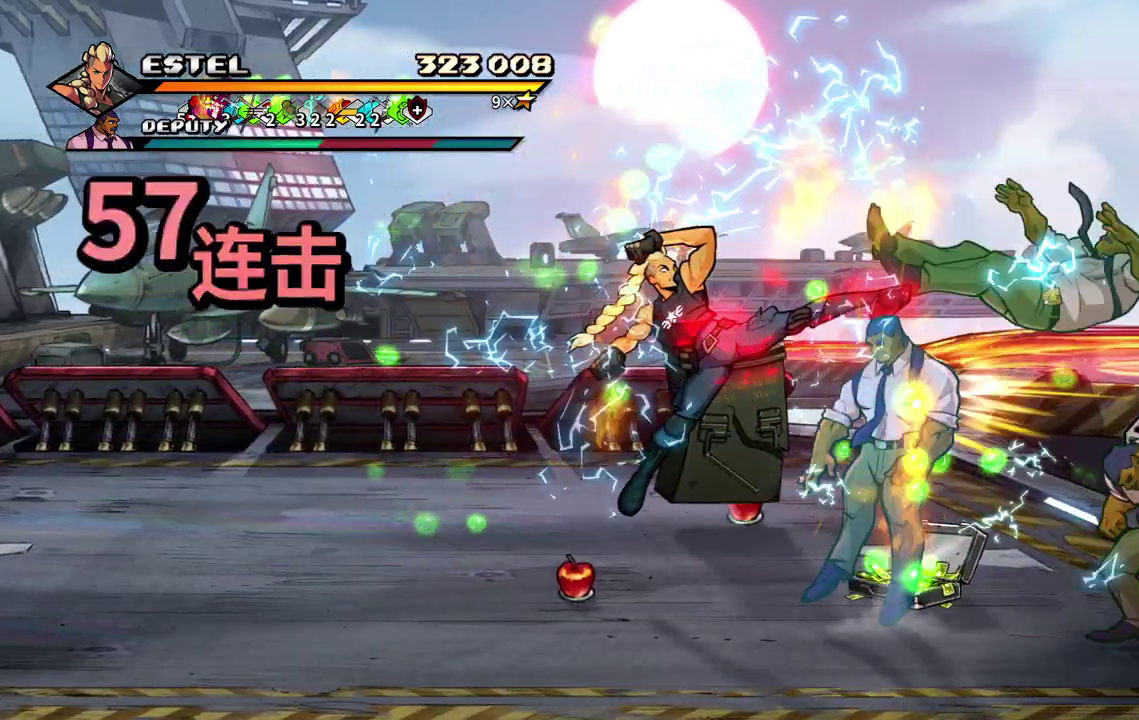
{"buttons": ["SQUARE", "DPAD_RIGHT"], "events": [[67, "SQUARE", "up"], [83, "DPAD_RIGHT", "down"], [133, "SQUARE", "down"], [150, "DPAD_RIGHT", "up"], [200, "SQUARE", "up"], [233, "DPAD_RIGHT", "down"], [267, "SQUARE", "down"], [350, "SQUARE", "up"], [367, "DPAD_RIGHT", "up"], [400, "SQUARE", "down"], [433, "DPAD_RIGHT", "down"]]}